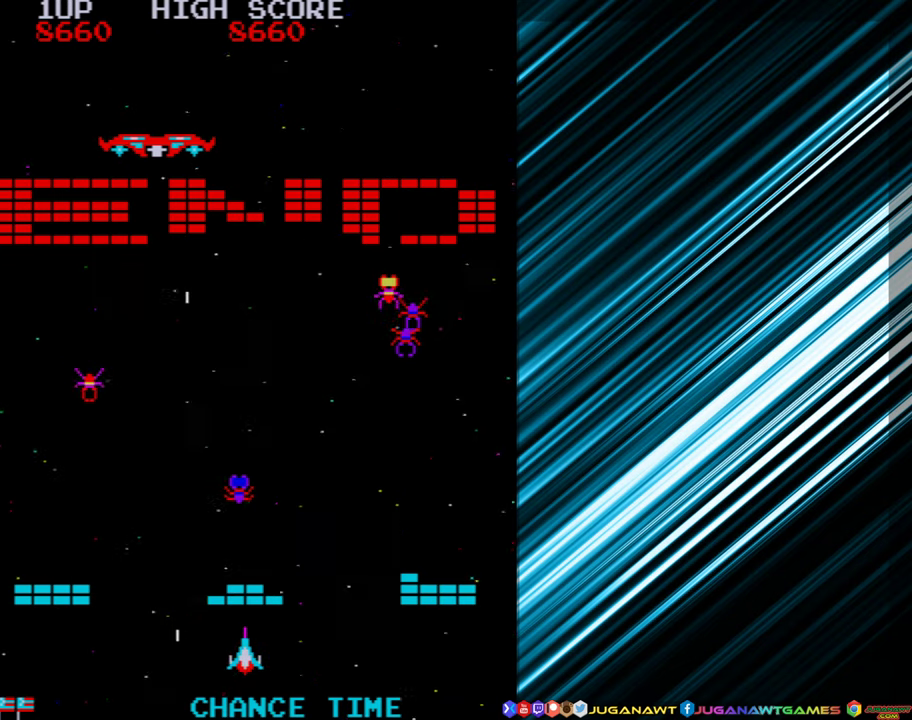
Gameplay with a controller (Xbox layout); each line is a JSON object with the inputs held at the frame after it. "events" lists button and stick changes between this image and that frame as [ms after this image, input, new state], when the widget could be followed in between. Not read: L3 R3 left_stick right_stick.
{"buttons": ["DPAD_RIGHT"], "events": [[317, "DPAD_RIGHT", "down"]]}
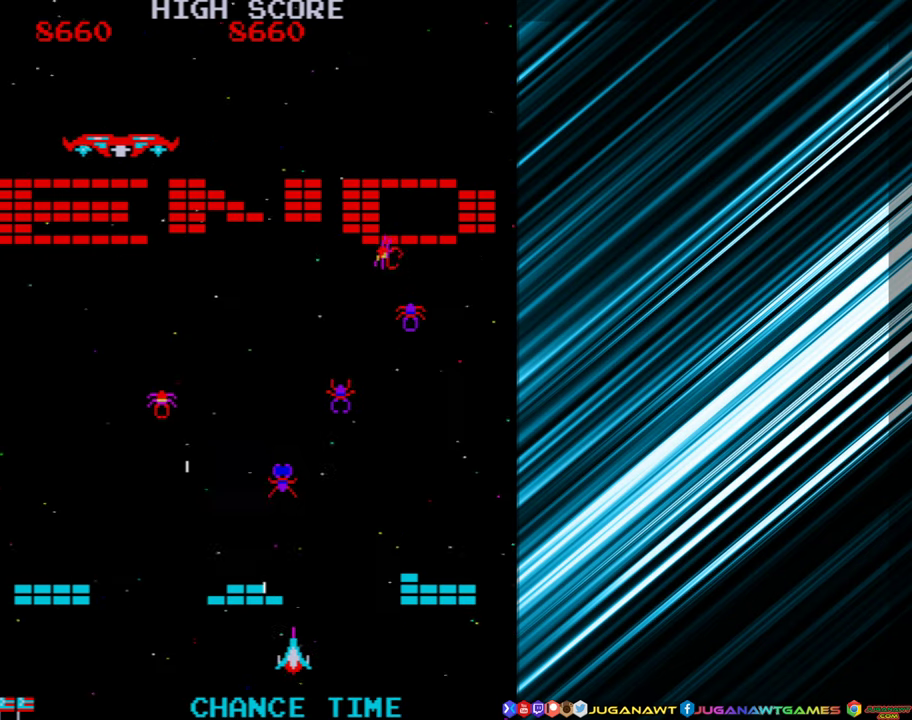
{"buttons": ["DPAD_LEFT"], "events": [[150, "DPAD_RIGHT", "up"], [284, "A", "down"], [384, "A", "up"], [450, "DPAD_LEFT", "down"]]}
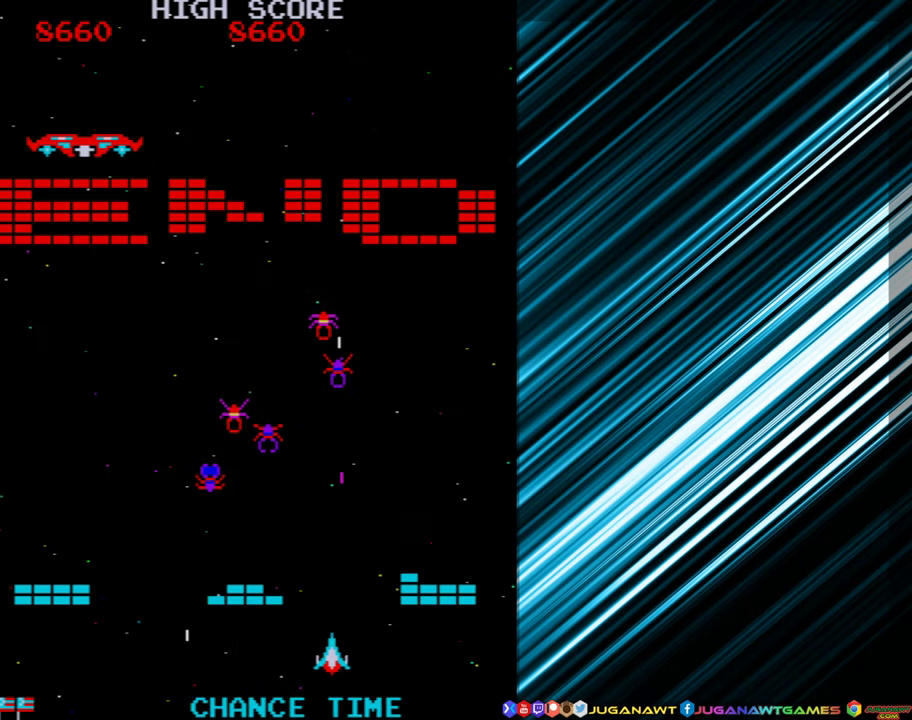
{"buttons": ["DPAD_LEFT"], "events": [[217, "DPAD_LEFT", "up"], [367, "DPAD_LEFT", "down"]]}
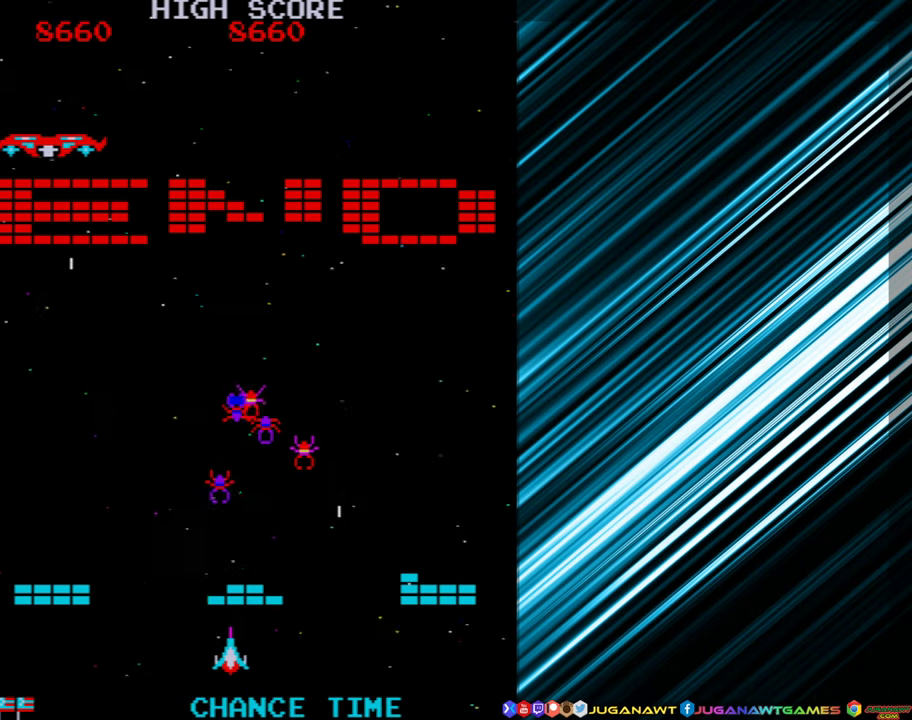
{"buttons": ["DPAD_RIGHT"], "events": [[84, "A", "down"], [150, "DPAD_LEFT", "up"], [200, "A", "up"], [467, "DPAD_RIGHT", "down"]]}
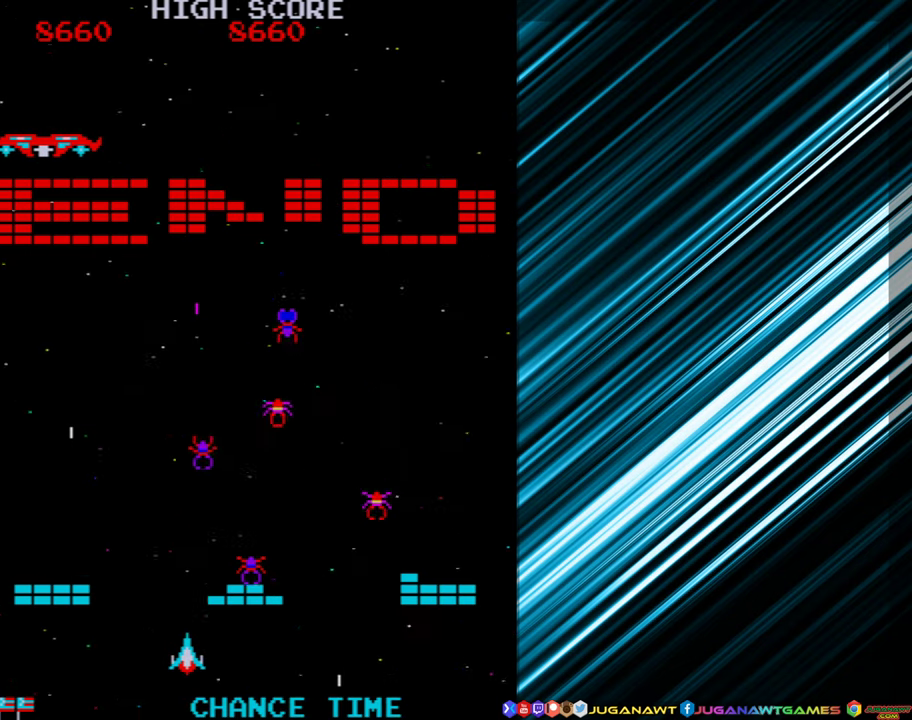
{"buttons": ["DPAD_LEFT"], "events": [[134, "DPAD_RIGHT", "up"], [417, "DPAD_LEFT", "down"]]}
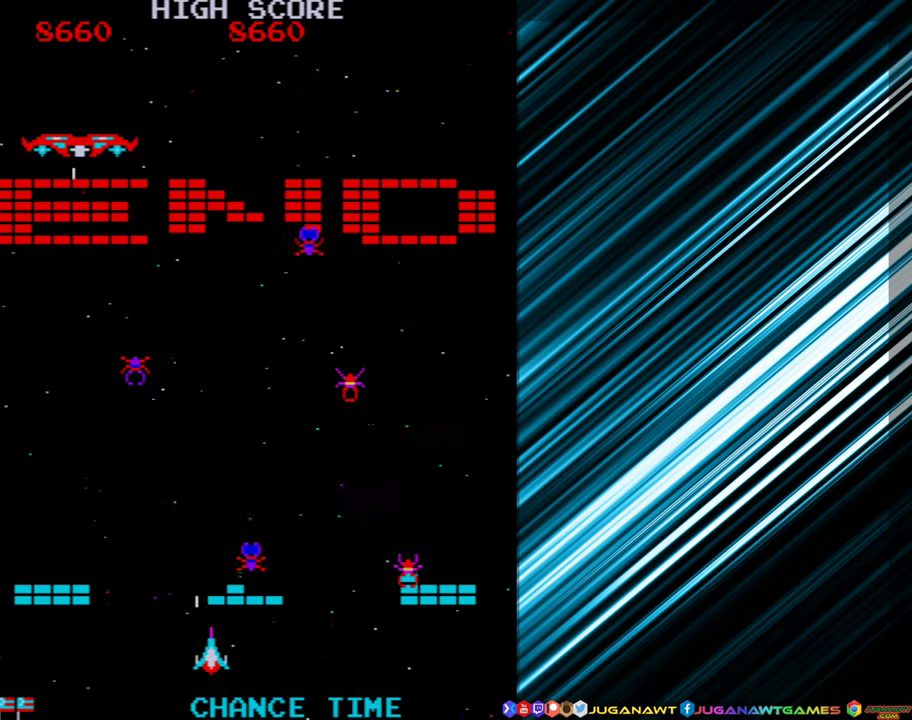
{"buttons": [], "events": [[250, "A", "down"], [317, "DPAD_LEFT", "up"], [367, "A", "up"]]}
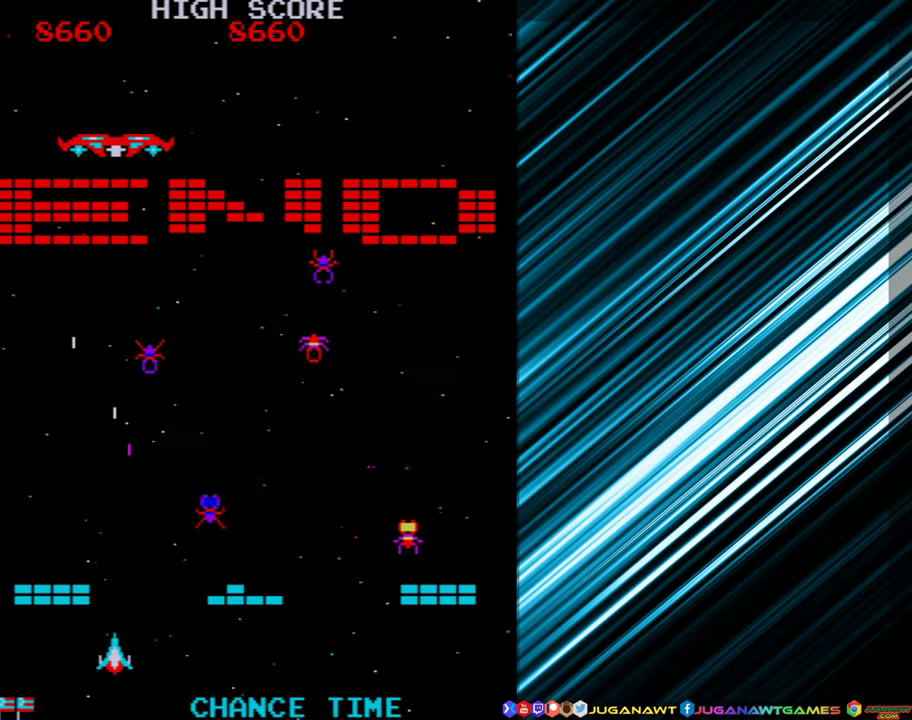
{"buttons": ["DPAD_LEFT"], "events": [[67, "DPAD_RIGHT", "down"], [300, "DPAD_RIGHT", "up"], [450, "DPAD_LEFT", "down"]]}
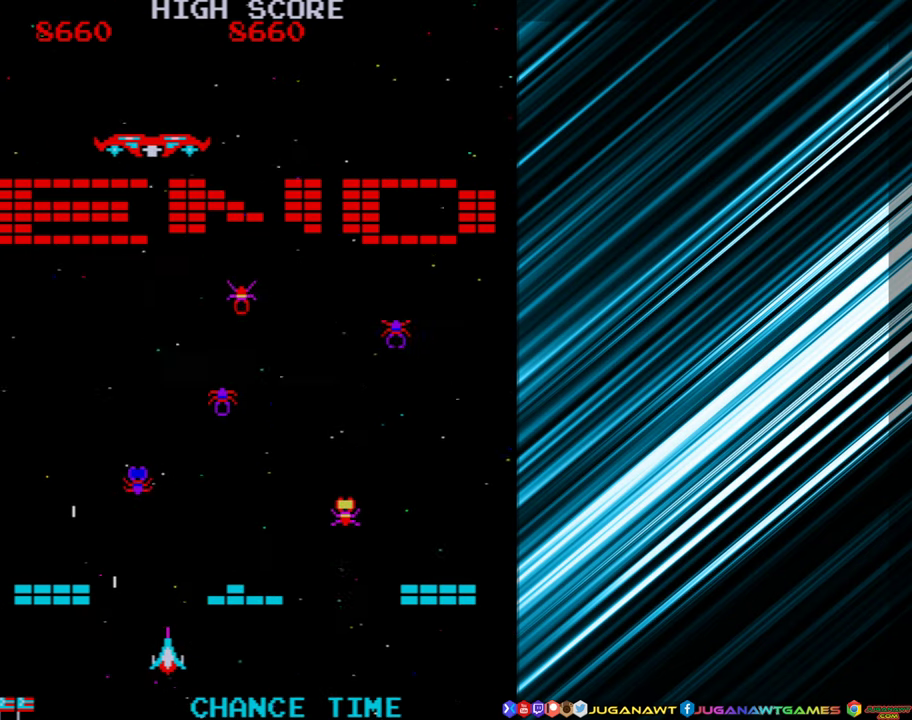
{"buttons": [], "events": [[50, "A", "down"], [67, "DPAD_LEFT", "up"], [184, "A", "up"], [250, "DPAD_RIGHT", "down"], [400, "DPAD_RIGHT", "up"]]}
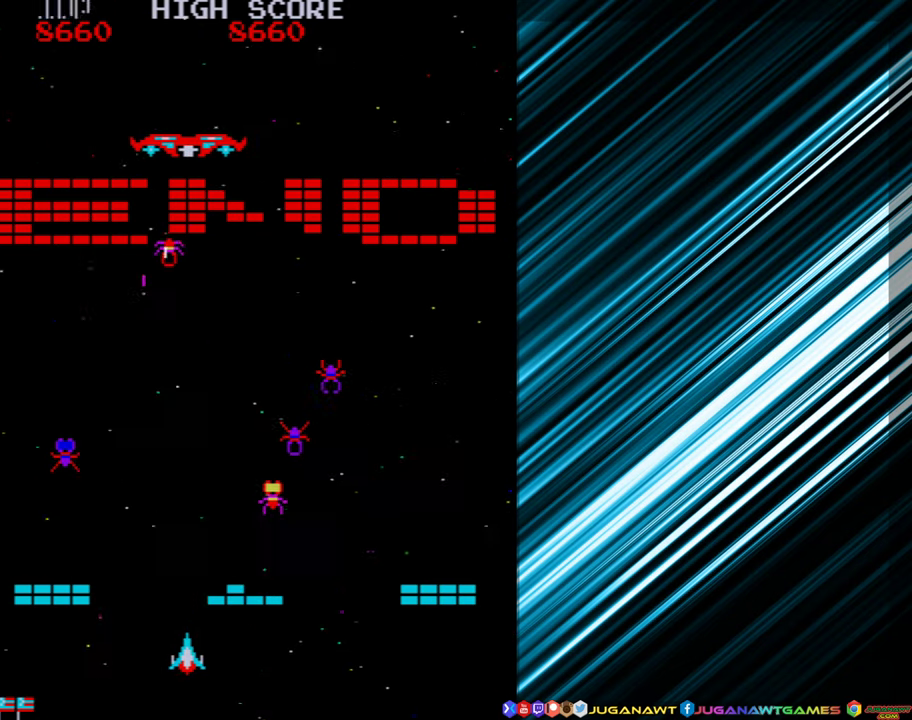
{"buttons": ["A"], "events": [[50, "DPAD_LEFT", "down"], [150, "DPAD_LEFT", "up"], [450, "A", "down"]]}
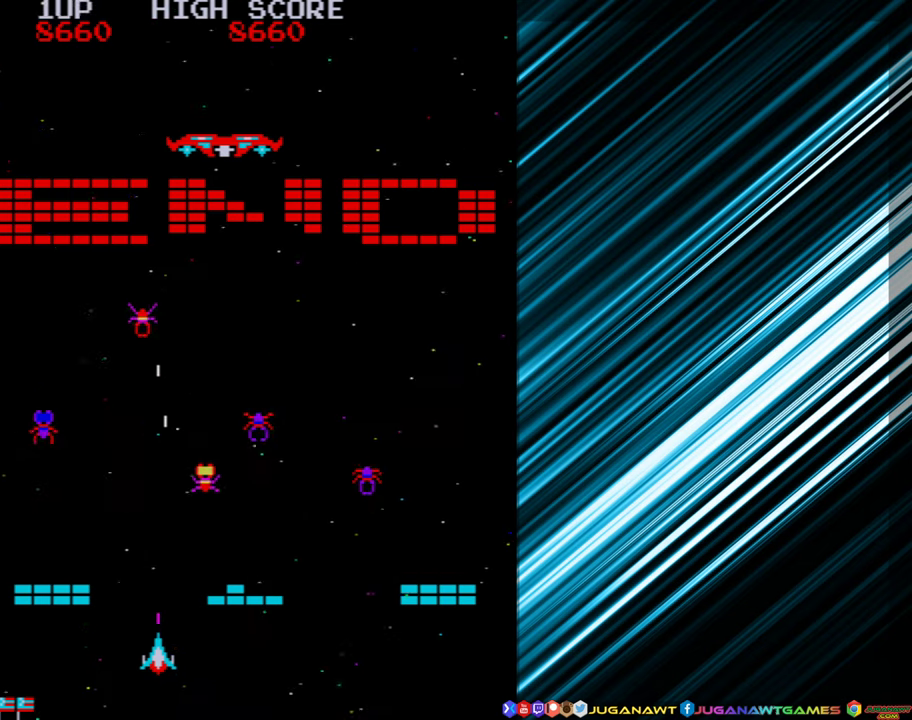
{"buttons": [], "events": [[50, "DPAD_LEFT", "down"], [100, "A", "up"], [350, "DPAD_LEFT", "up"]]}
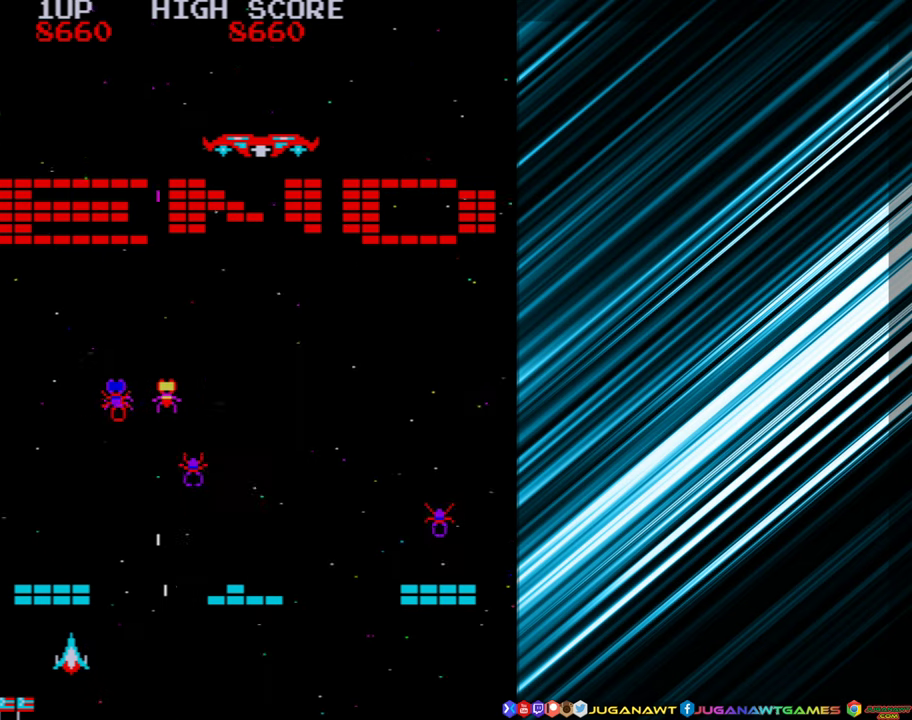
{"buttons": ["DPAD_LEFT"], "events": [[133, "DPAD_RIGHT", "down"], [283, "DPAD_RIGHT", "up"], [300, "A", "down"], [416, "A", "up"], [466, "DPAD_LEFT", "down"]]}
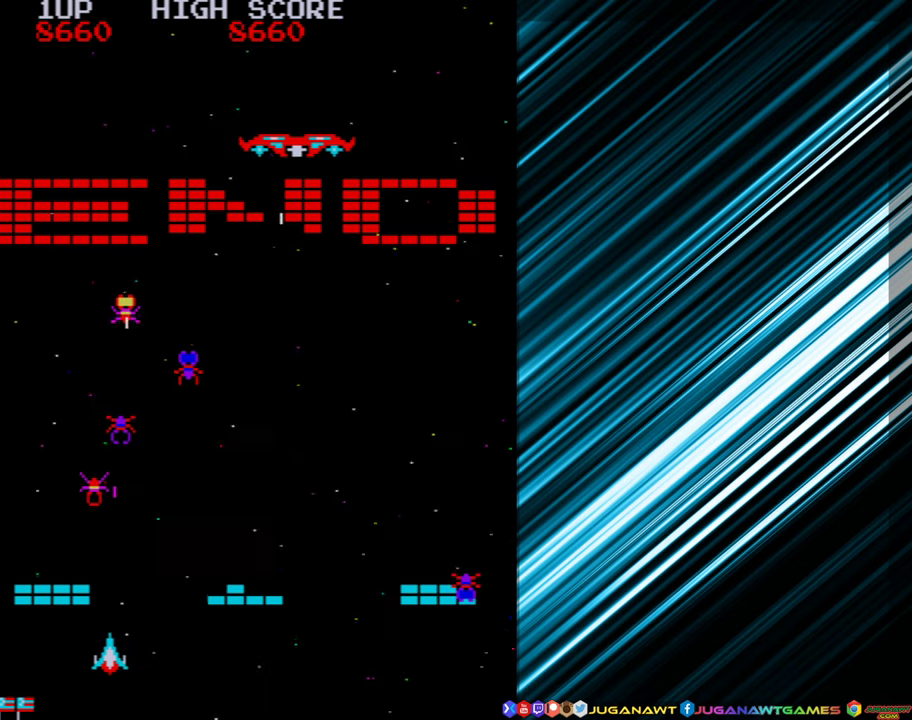
{"buttons": ["DPAD_RIGHT"], "events": [[116, "DPAD_LEFT", "up"], [283, "DPAD_RIGHT", "down"]]}
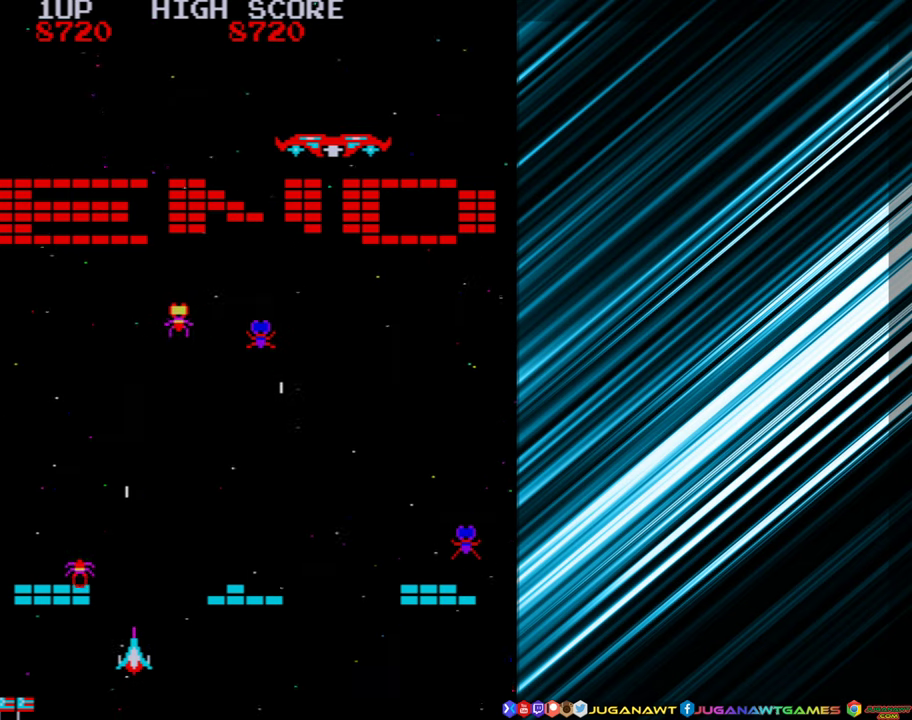
{"buttons": [], "events": [[200, "A", "down"], [250, "DPAD_RIGHT", "up"], [333, "A", "up"]]}
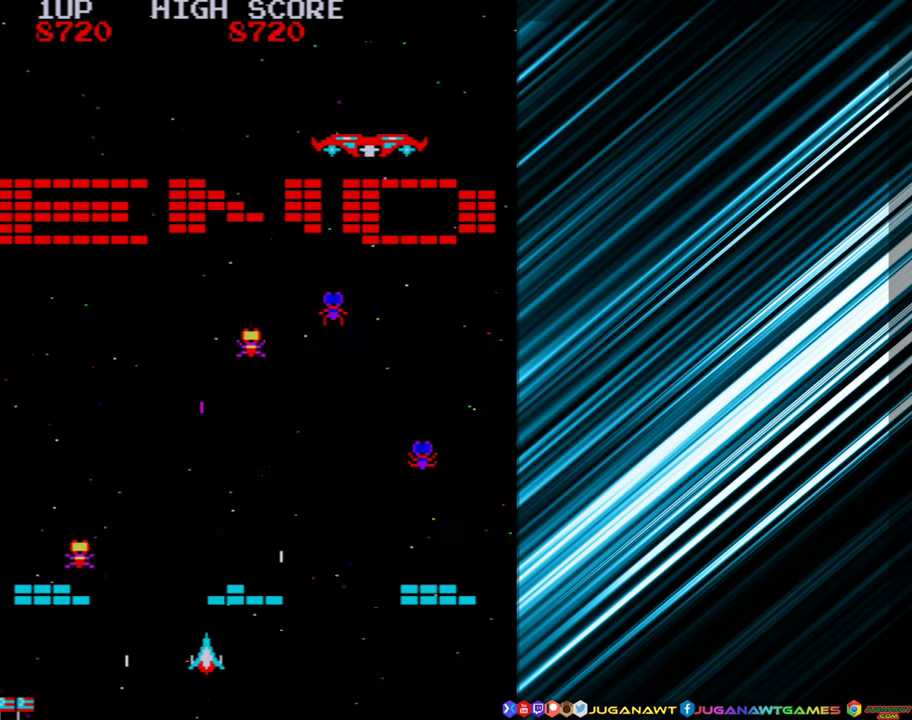
{"buttons": ["A"], "events": [[200, "DPAD_LEFT", "down"], [466, "A", "down"], [483, "DPAD_LEFT", "up"]]}
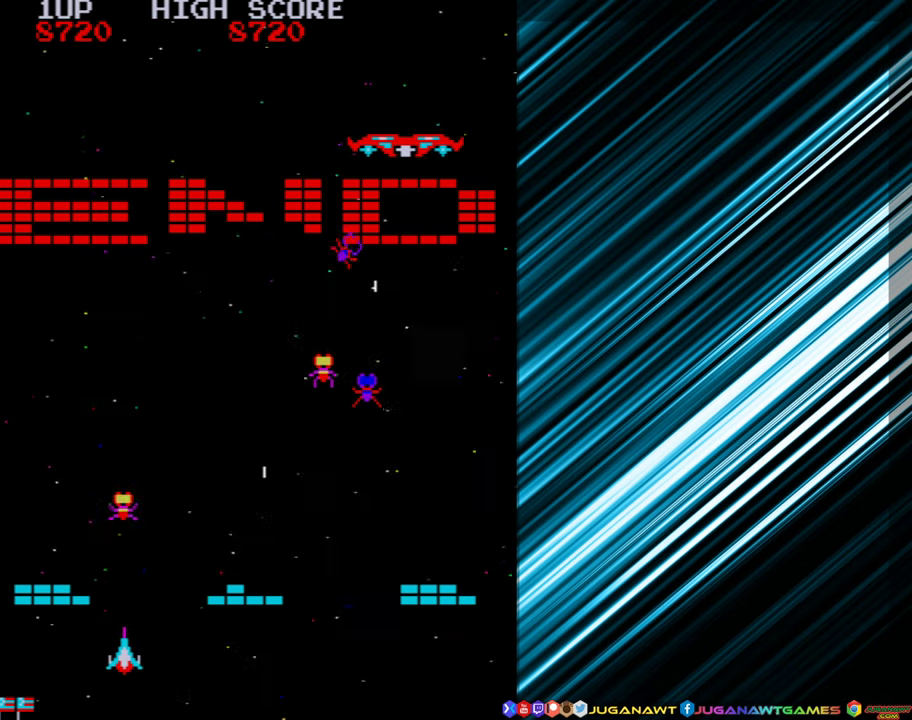
{"buttons": [], "events": [[100, "A", "up"], [100, "DPAD_RIGHT", "down"], [450, "DPAD_RIGHT", "up"]]}
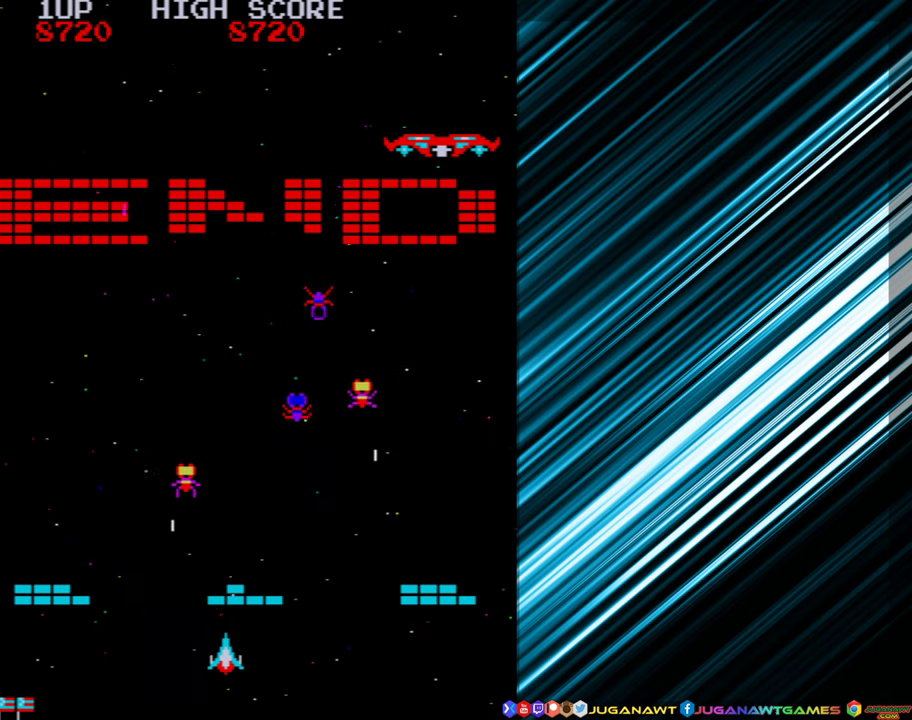
{"buttons": ["A"], "events": [[33, "DPAD_RIGHT", "down"], [200, "DPAD_RIGHT", "up"], [300, "DPAD_RIGHT", "down"], [383, "DPAD_RIGHT", "up"], [416, "A", "down"]]}
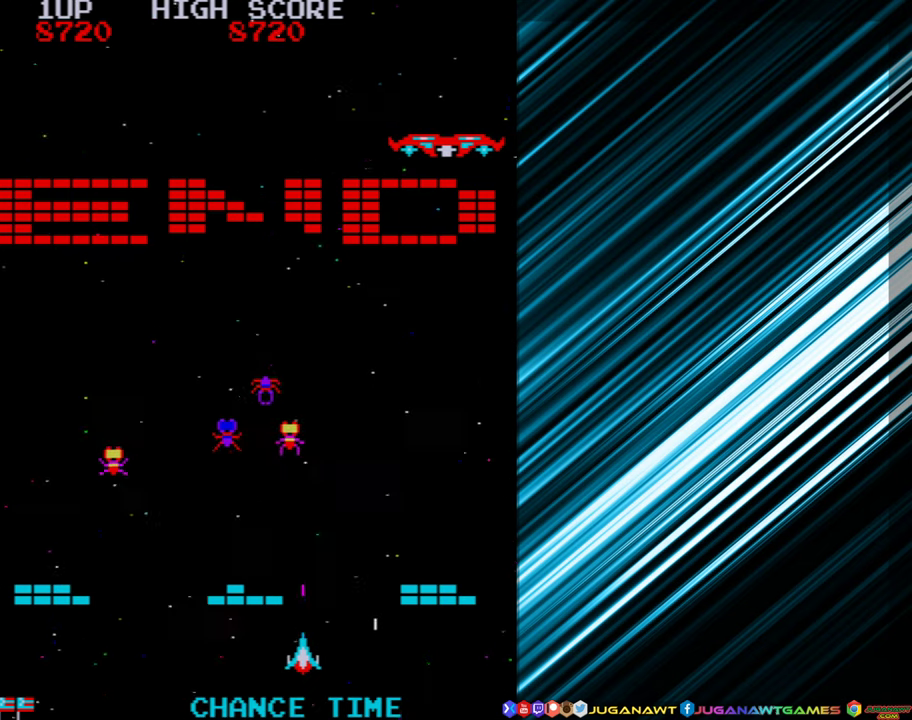
{"buttons": ["DPAD_LEFT"], "events": [[33, "A", "up"], [50, "DPAD_LEFT", "down"], [350, "DPAD_LEFT", "up"], [483, "DPAD_LEFT", "down"]]}
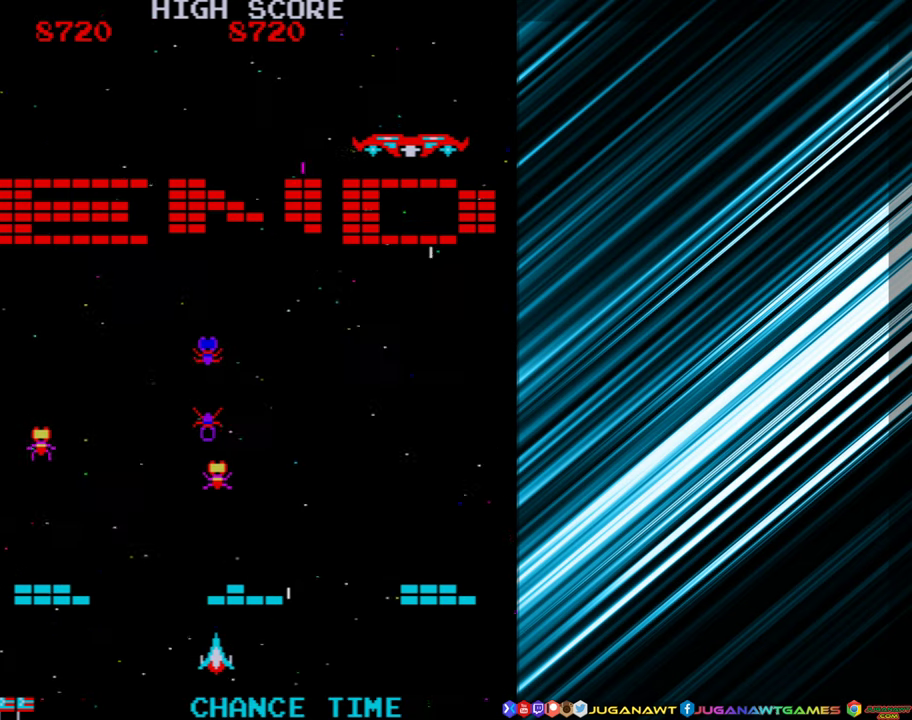
{"buttons": [], "events": [[66, "A", "down"], [116, "DPAD_LEFT", "up"], [183, "A", "up"], [233, "DPAD_LEFT", "down"], [283, "A", "down"], [316, "DPAD_LEFT", "up"], [400, "A", "up"]]}
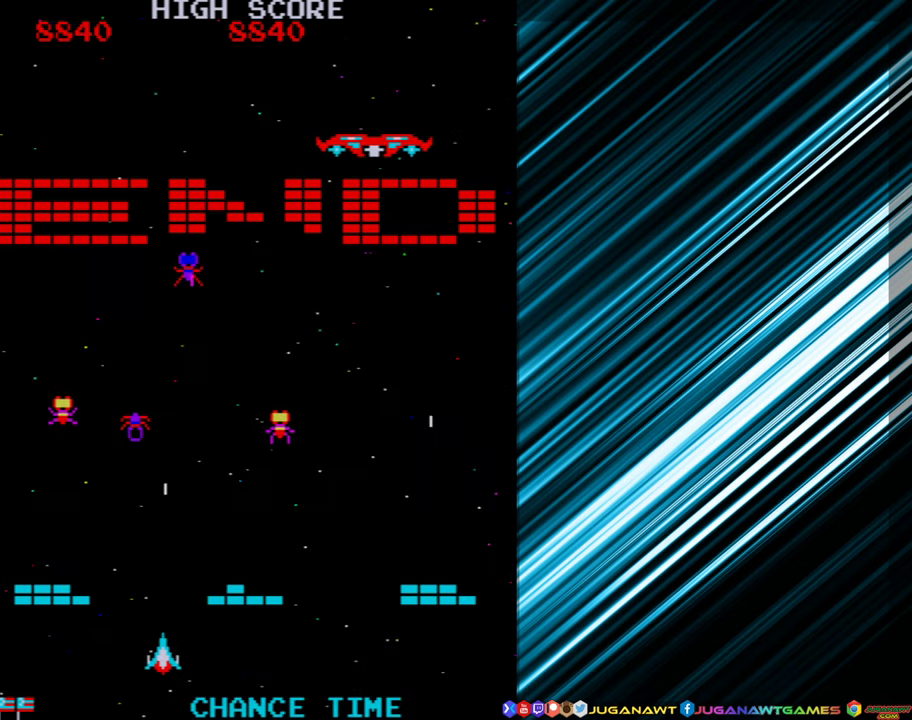
{"buttons": [], "events": [[66, "DPAD_RIGHT", "down"], [133, "DPAD_RIGHT", "up"], [183, "A", "down"], [283, "DPAD_RIGHT", "down"], [300, "A", "up"], [483, "DPAD_RIGHT", "up"]]}
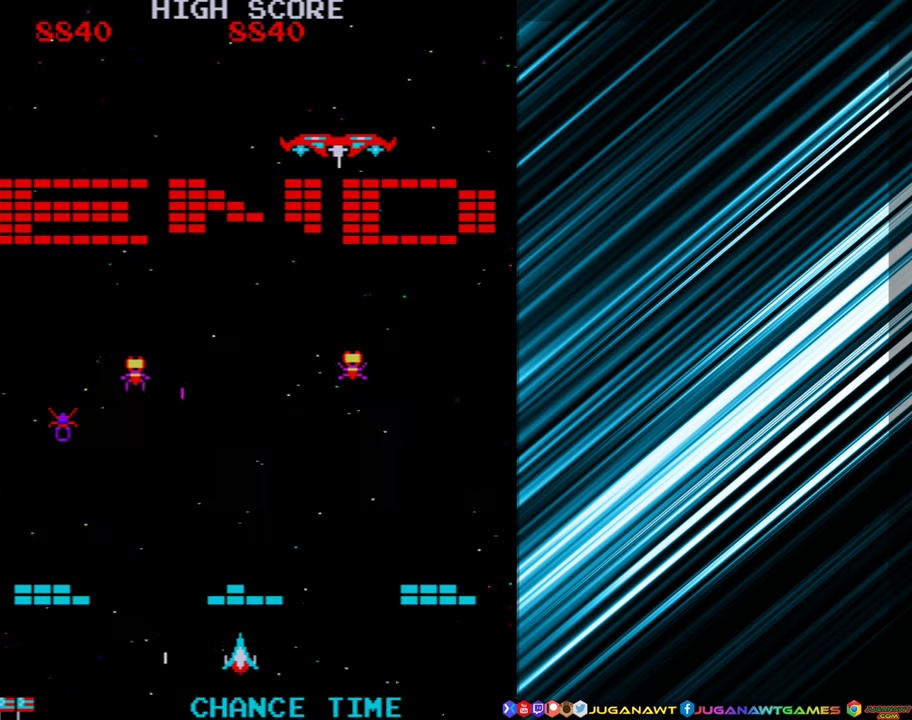
{"buttons": ["DPAD_RIGHT"], "events": [[183, "DPAD_LEFT", "down"], [300, "DPAD_LEFT", "up"], [433, "DPAD_RIGHT", "down"]]}
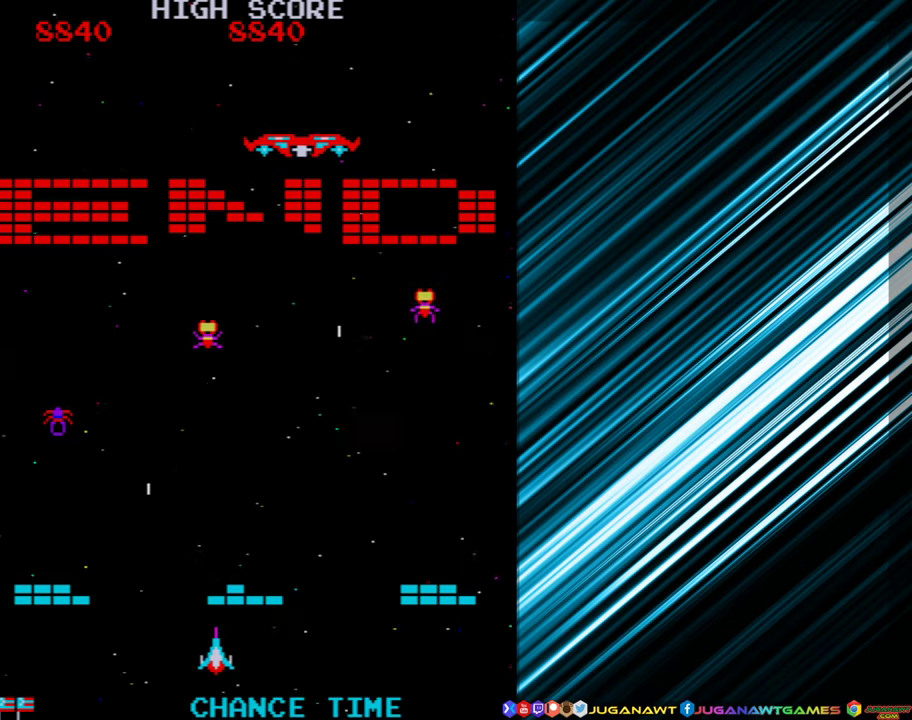
{"buttons": ["A"], "events": [[17, "A", "down"], [133, "A", "up"], [417, "DPAD_RIGHT", "up"], [483, "A", "down"]]}
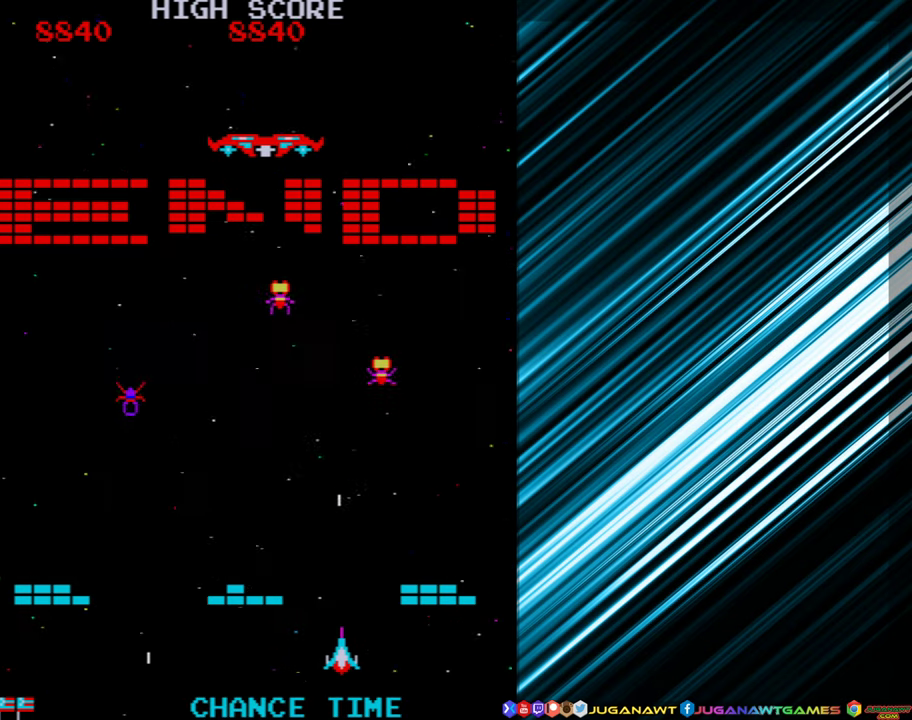
{"buttons": [], "events": [[67, "DPAD_LEFT", "down"], [100, "A", "up"], [350, "DPAD_LEFT", "up"]]}
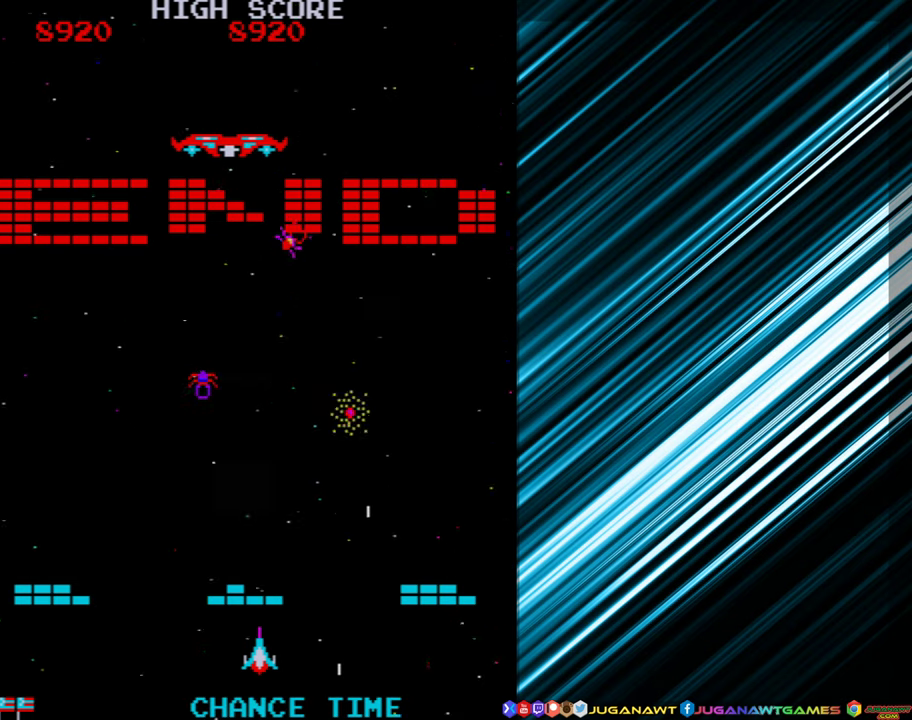
{"buttons": [], "events": [[67, "DPAD_RIGHT", "down"], [200, "DPAD_RIGHT", "up"], [250, "A", "down"], [367, "A", "up"], [450, "DPAD_LEFT", "down"], [483, "DPAD_LEFT", "up"]]}
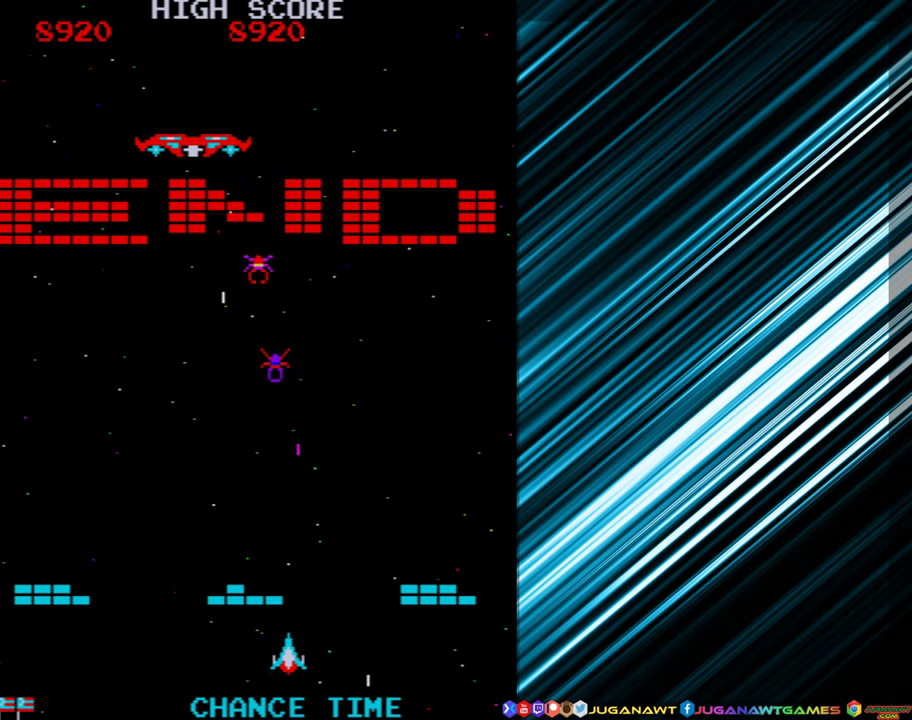
{"buttons": [], "events": [[33, "A", "down"], [117, "A", "up"], [250, "A", "down"], [333, "A", "up"], [350, "DPAD_RIGHT", "down"], [400, "DPAD_RIGHT", "up"]]}
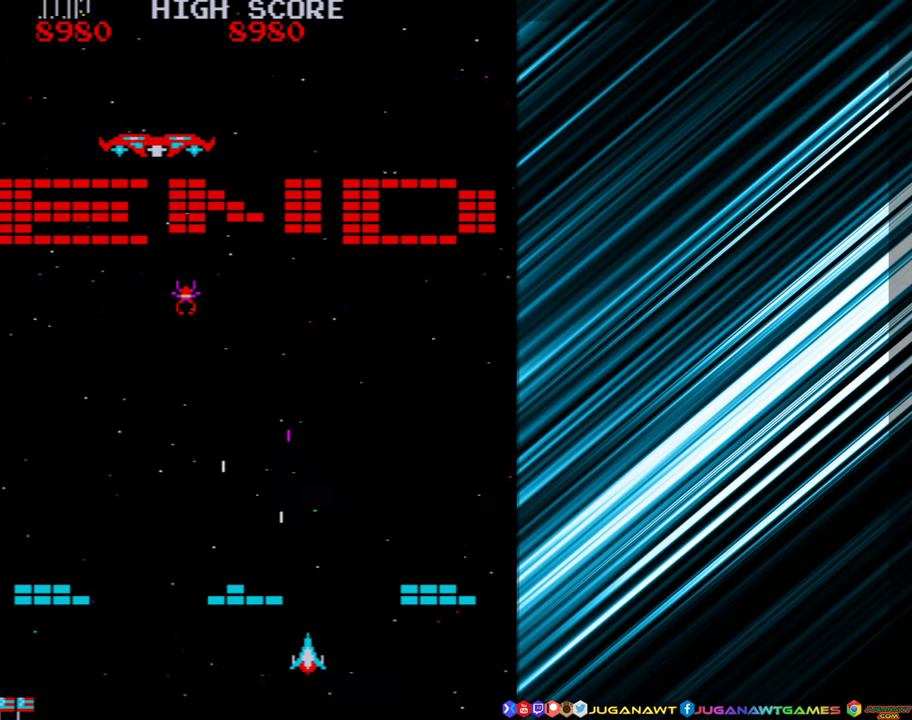
{"buttons": [], "events": [[67, "DPAD_RIGHT", "down"], [217, "DPAD_RIGHT", "up"]]}
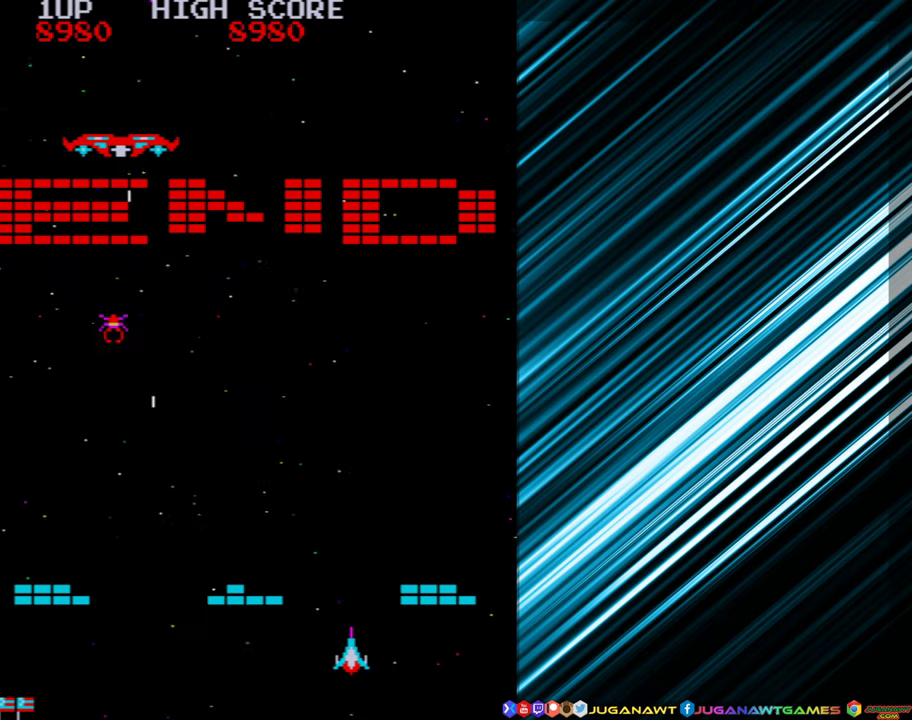
{"buttons": ["DPAD_LEFT"], "events": [[50, "DPAD_LEFT", "down"]]}
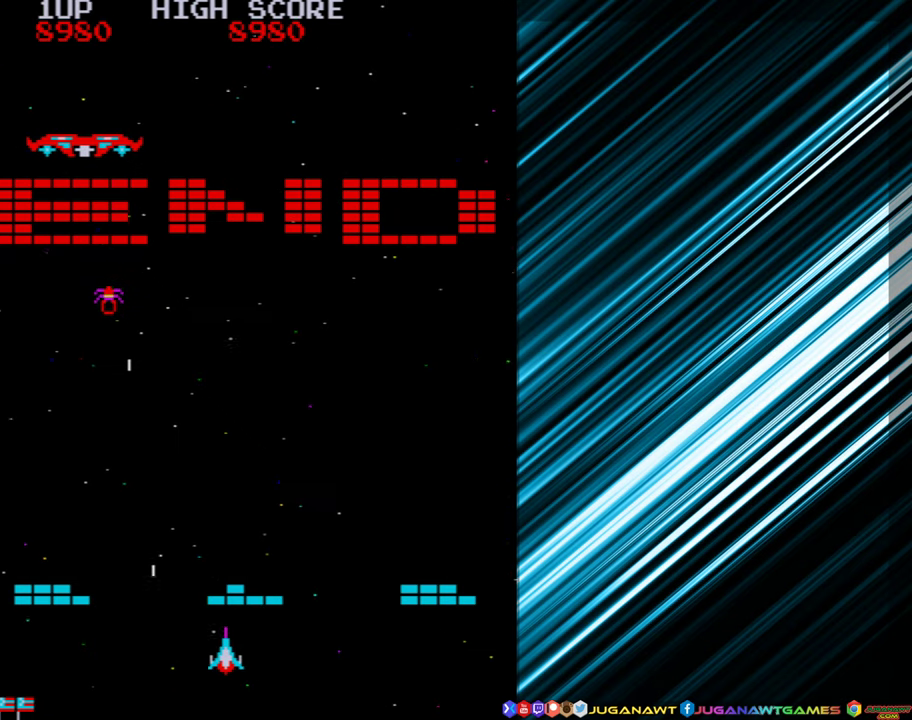
{"buttons": [], "events": [[67, "DPAD_LEFT", "up"], [150, "A", "down"], [283, "A", "up"], [333, "DPAD_LEFT", "down"], [400, "DPAD_LEFT", "up"]]}